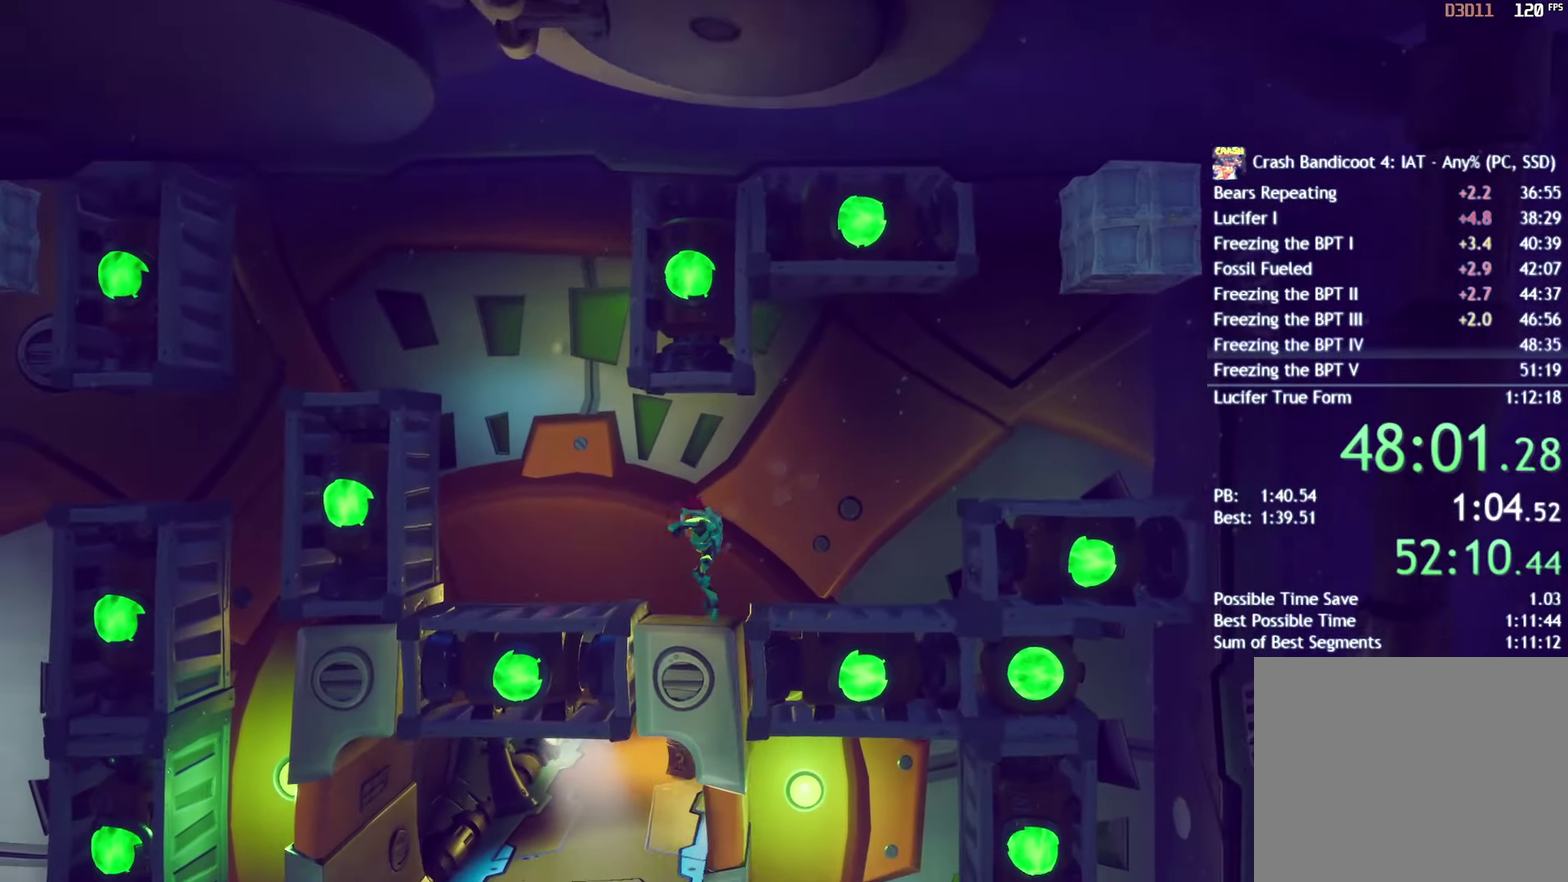
Gameplay with a controller (PlayStation layout); each line is a JSON object with the inputs held at the frame after it. "events" lists button and stick changes between this image and that frame as [ms after this image, input, new state], when the widget could be followed in between.
{"buttons": [], "left_stick": "left", "right_stick": "center"}
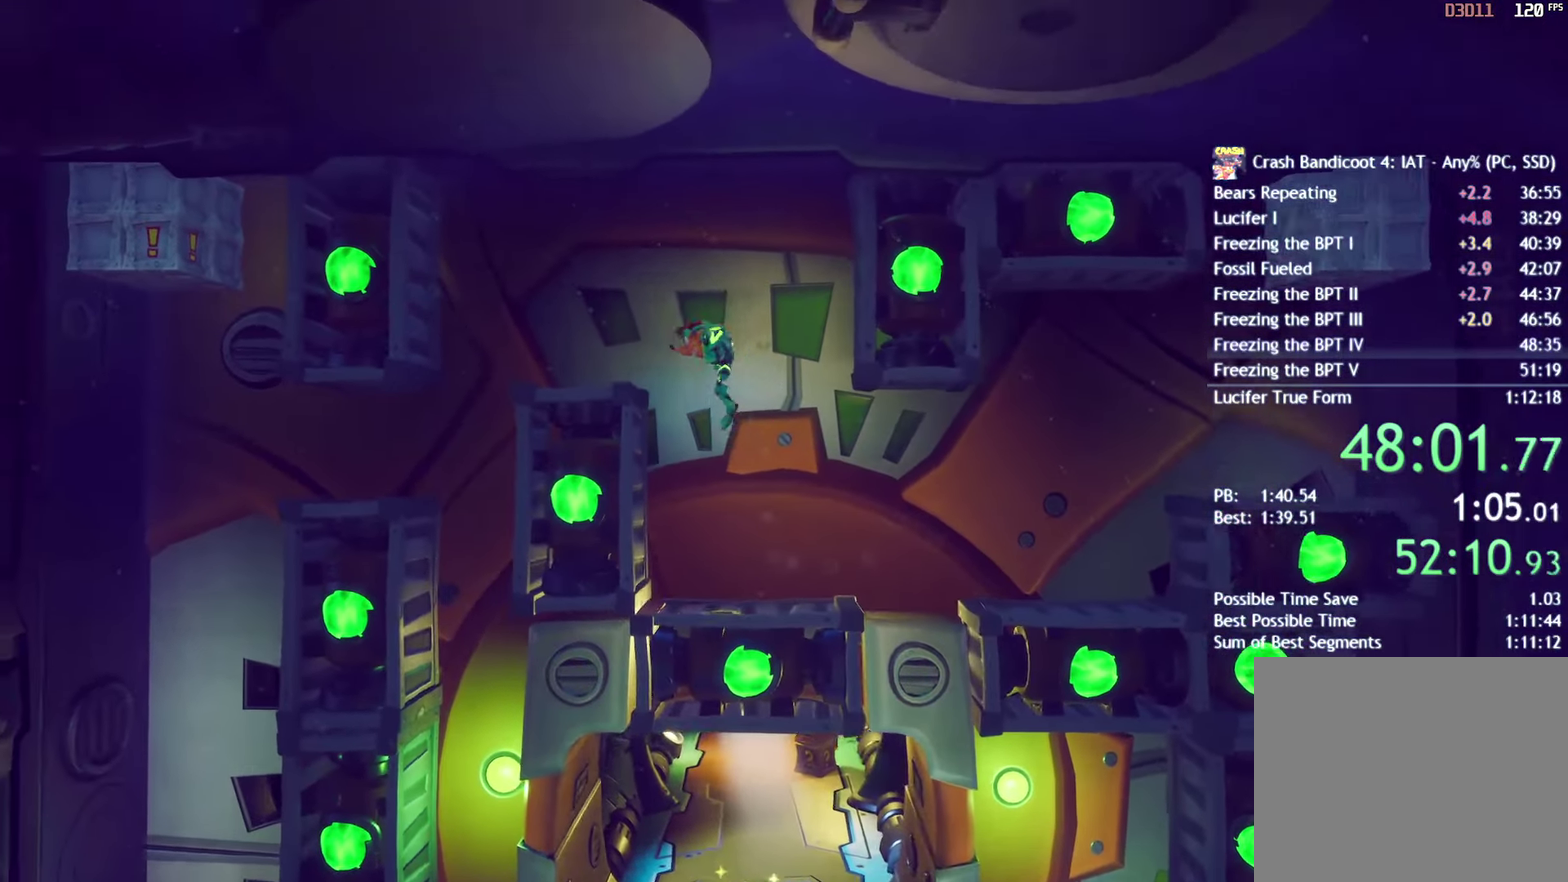
{"buttons": [], "left_stick": "left", "right_stick": "center", "events": [[50, "CROSS", "down"], [150, "CROSS", "up"]]}
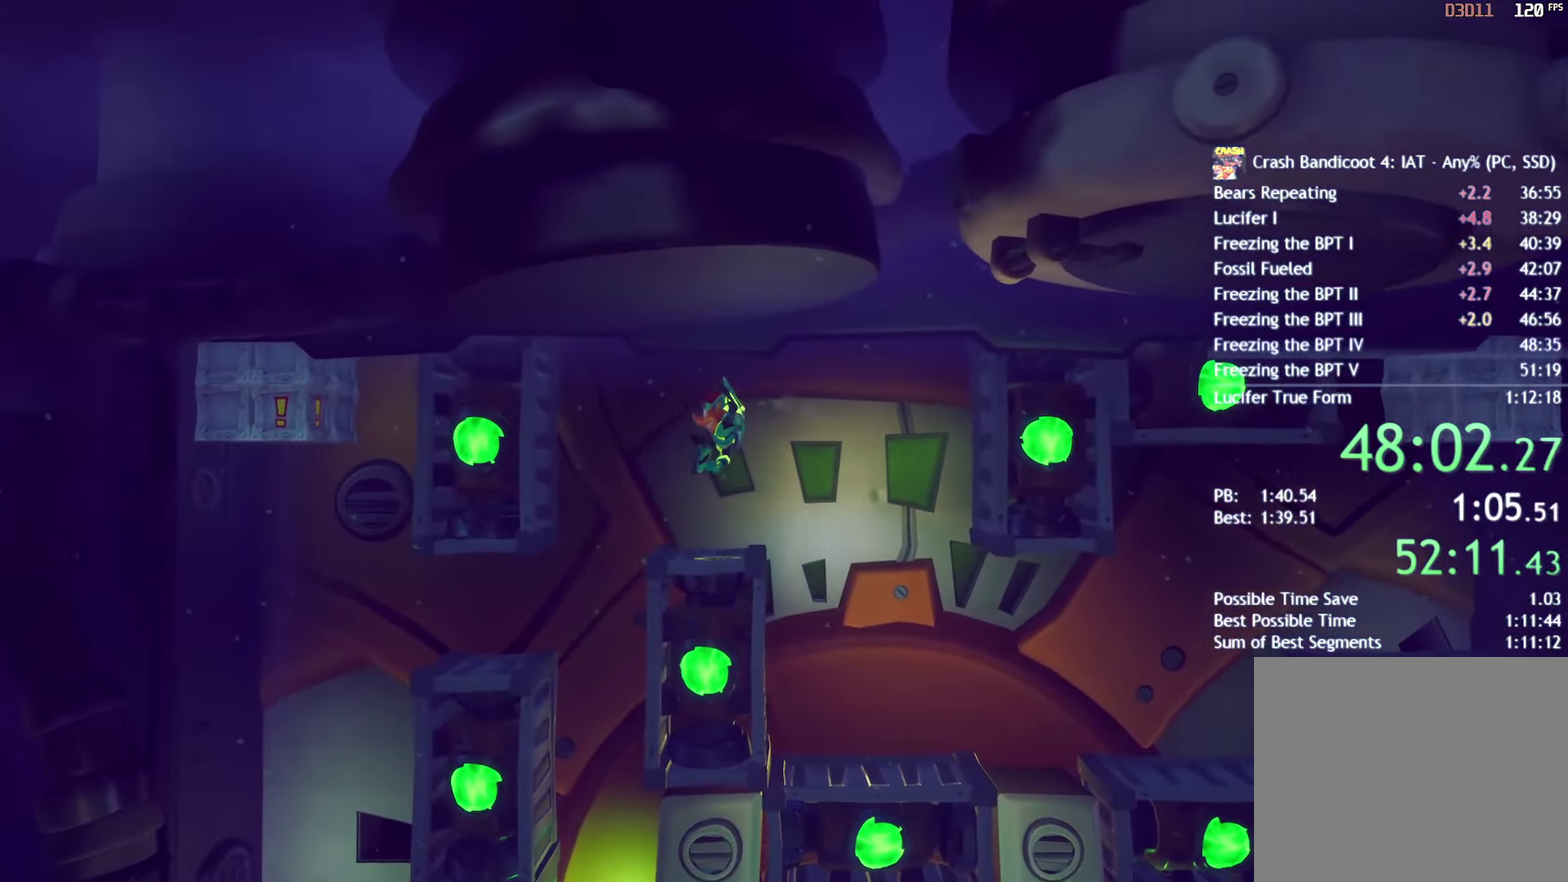
{"buttons": ["CIRCLE"], "left_stick": "left", "right_stick": "center", "events": [[500, "CIRCLE", "down"]]}
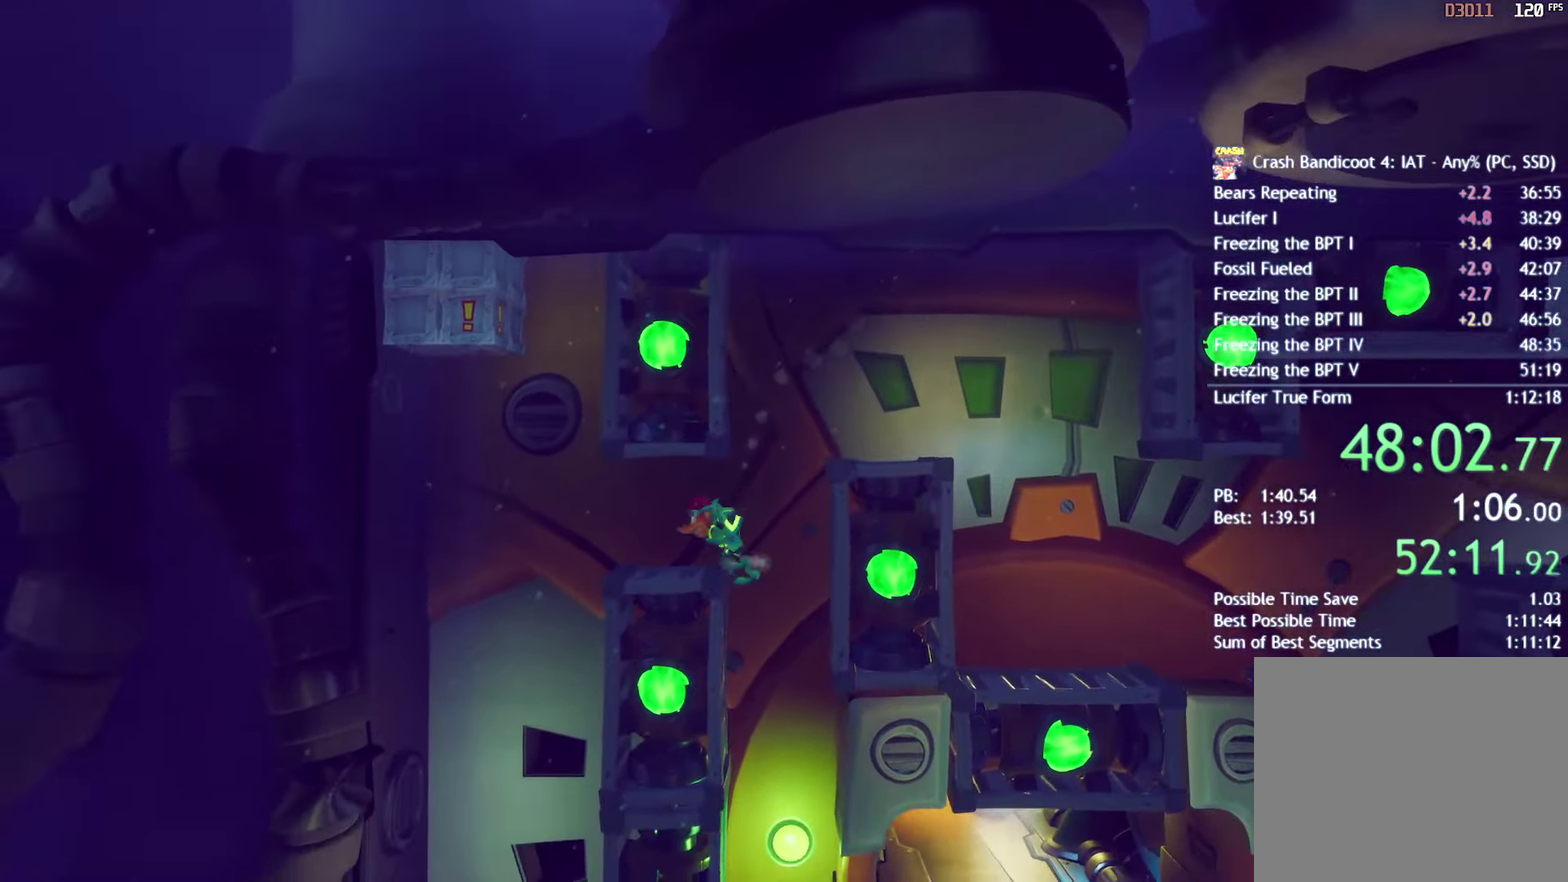
{"buttons": [], "left_stick": "right", "right_stick": "center", "events": [[133, "CIRCLE", "up"], [233, "CROSS", "down"], [267, "left_stick", "center"], [383, "left_stick", "right"], [467, "CROSS", "up"]]}
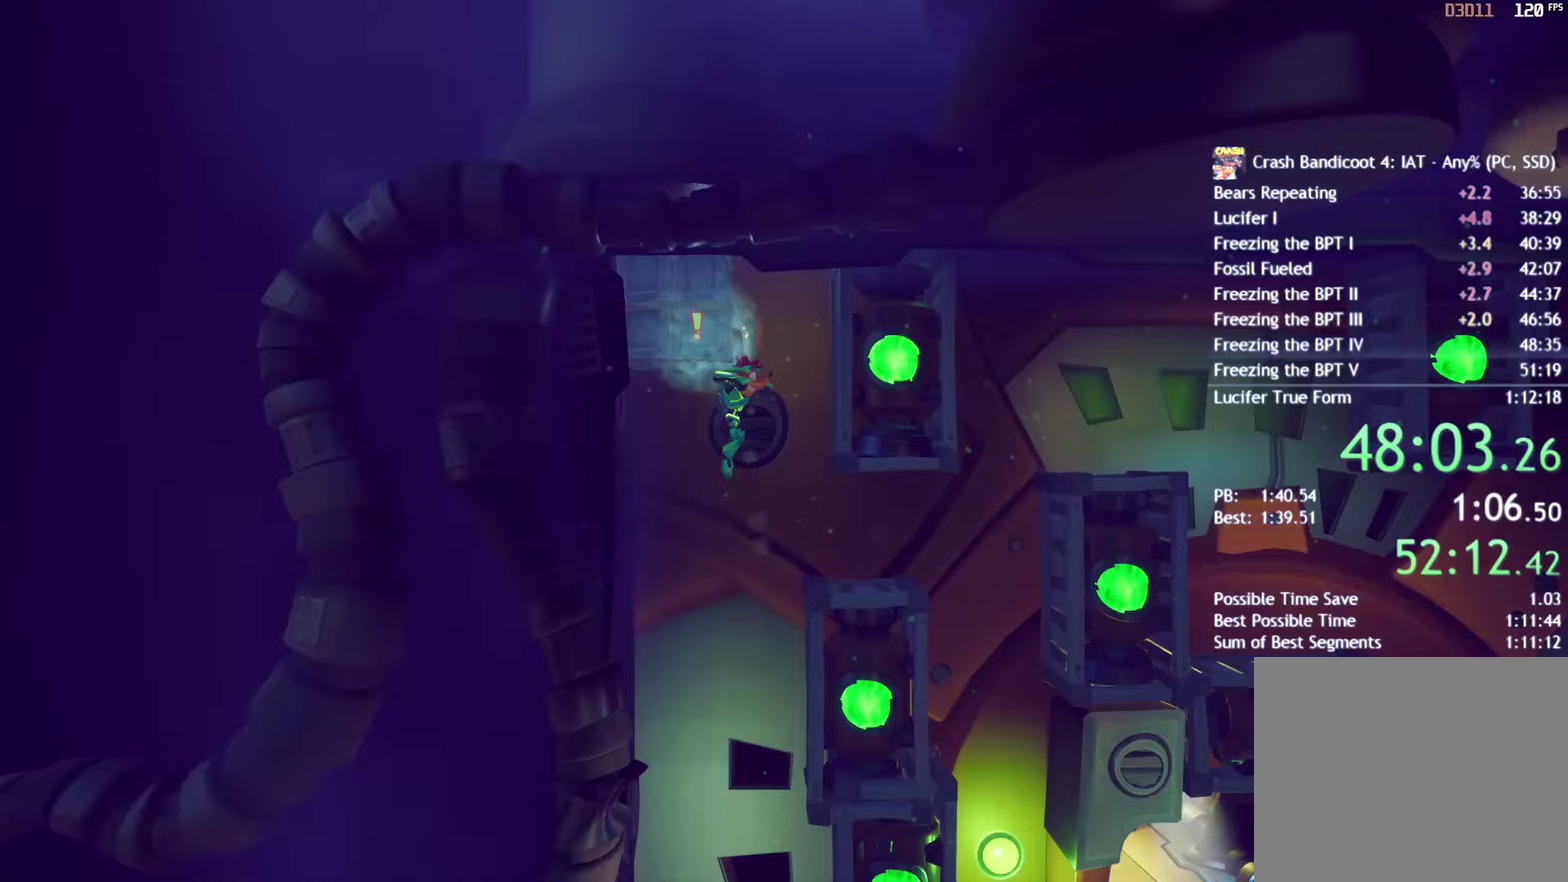
{"buttons": ["SQUARE"], "left_stick": "right", "right_stick": "center", "events": [[300, "CIRCLE", "down"], [400, "CIRCLE", "up"], [500, "SQUARE", "down"]]}
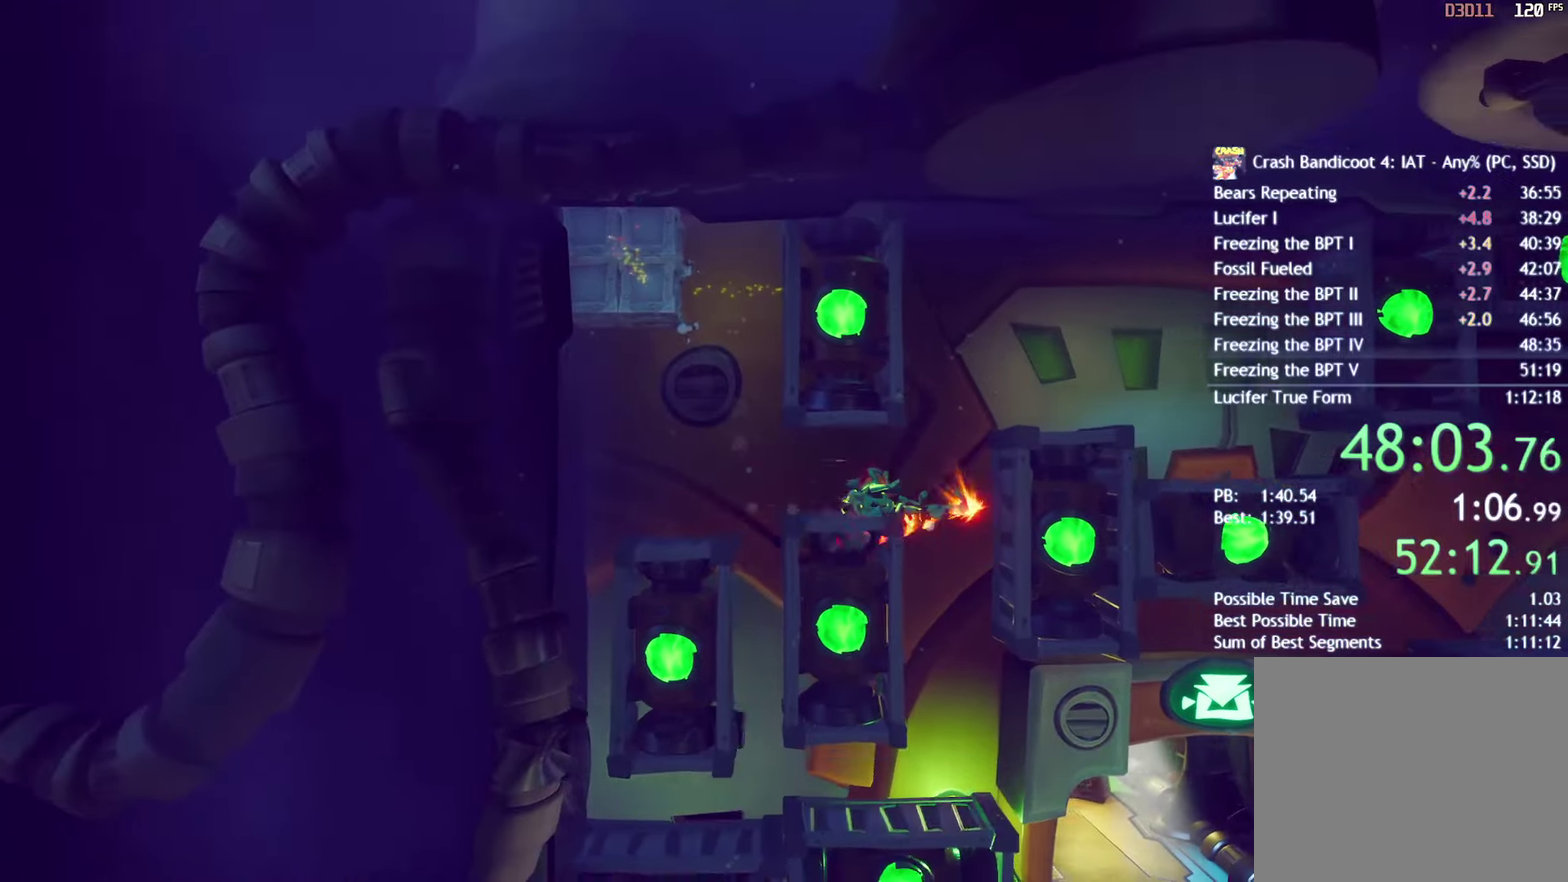
{"buttons": [], "left_stick": "center", "right_stick": "center", "events": [[50, "CROSS", "down"], [100, "SQUARE", "up"], [167, "CROSS", "up"], [350, "left_stick", "center"]]}
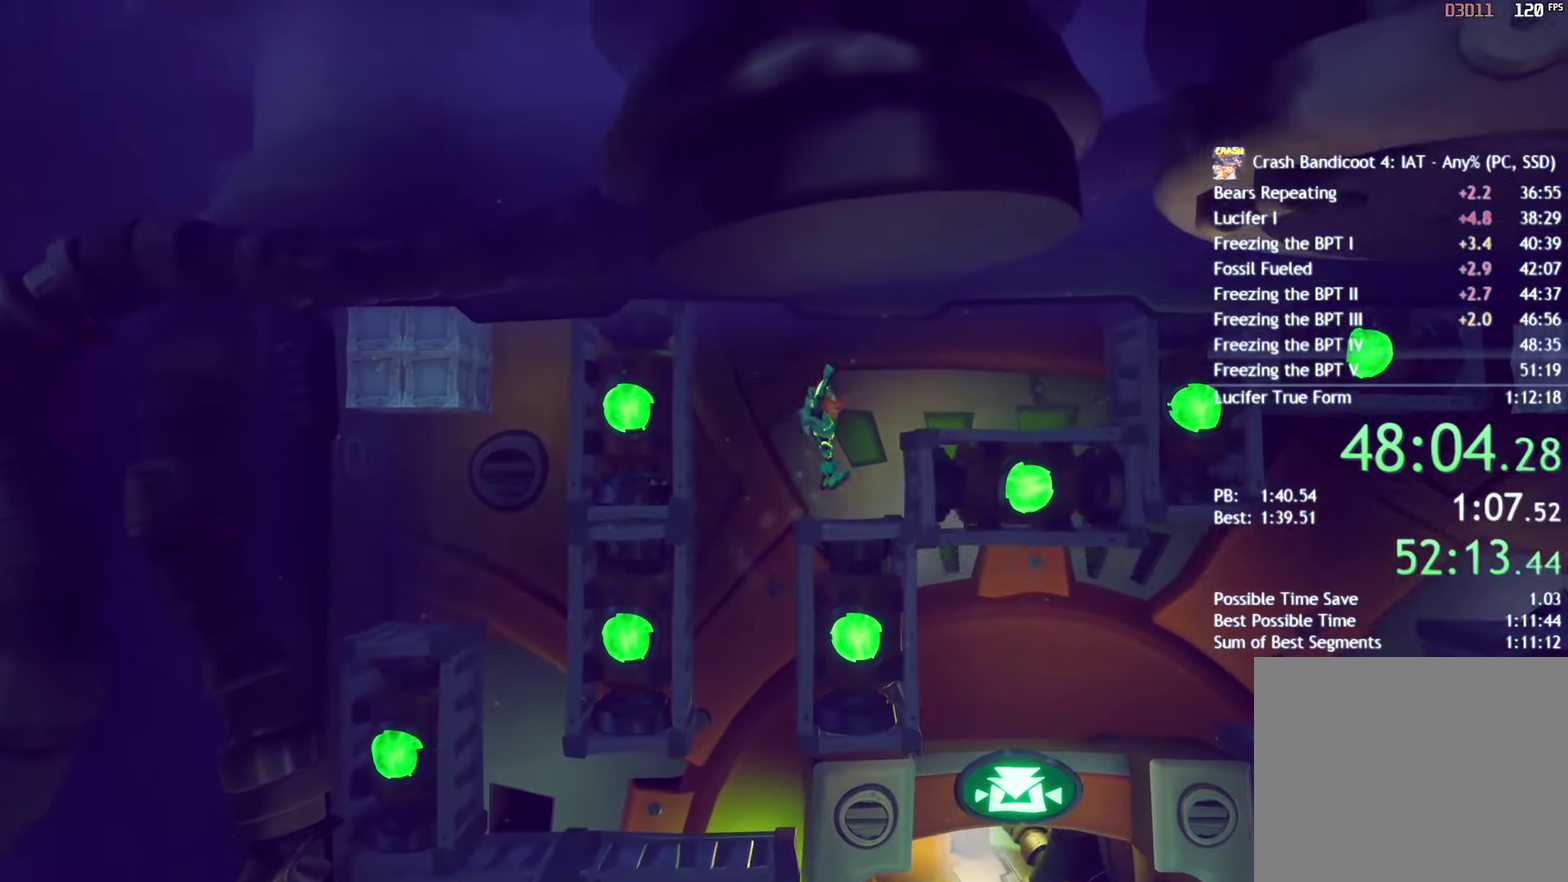
{"buttons": [], "left_stick": "left", "right_stick": "center", "events": [[83, "left_stick", "right"], [167, "CIRCLE", "down"], [233, "CIRCLE", "up"], [317, "SQUARE", "down"], [383, "left_stick", "center"], [417, "SQUARE", "up"], [467, "left_stick", "left"]]}
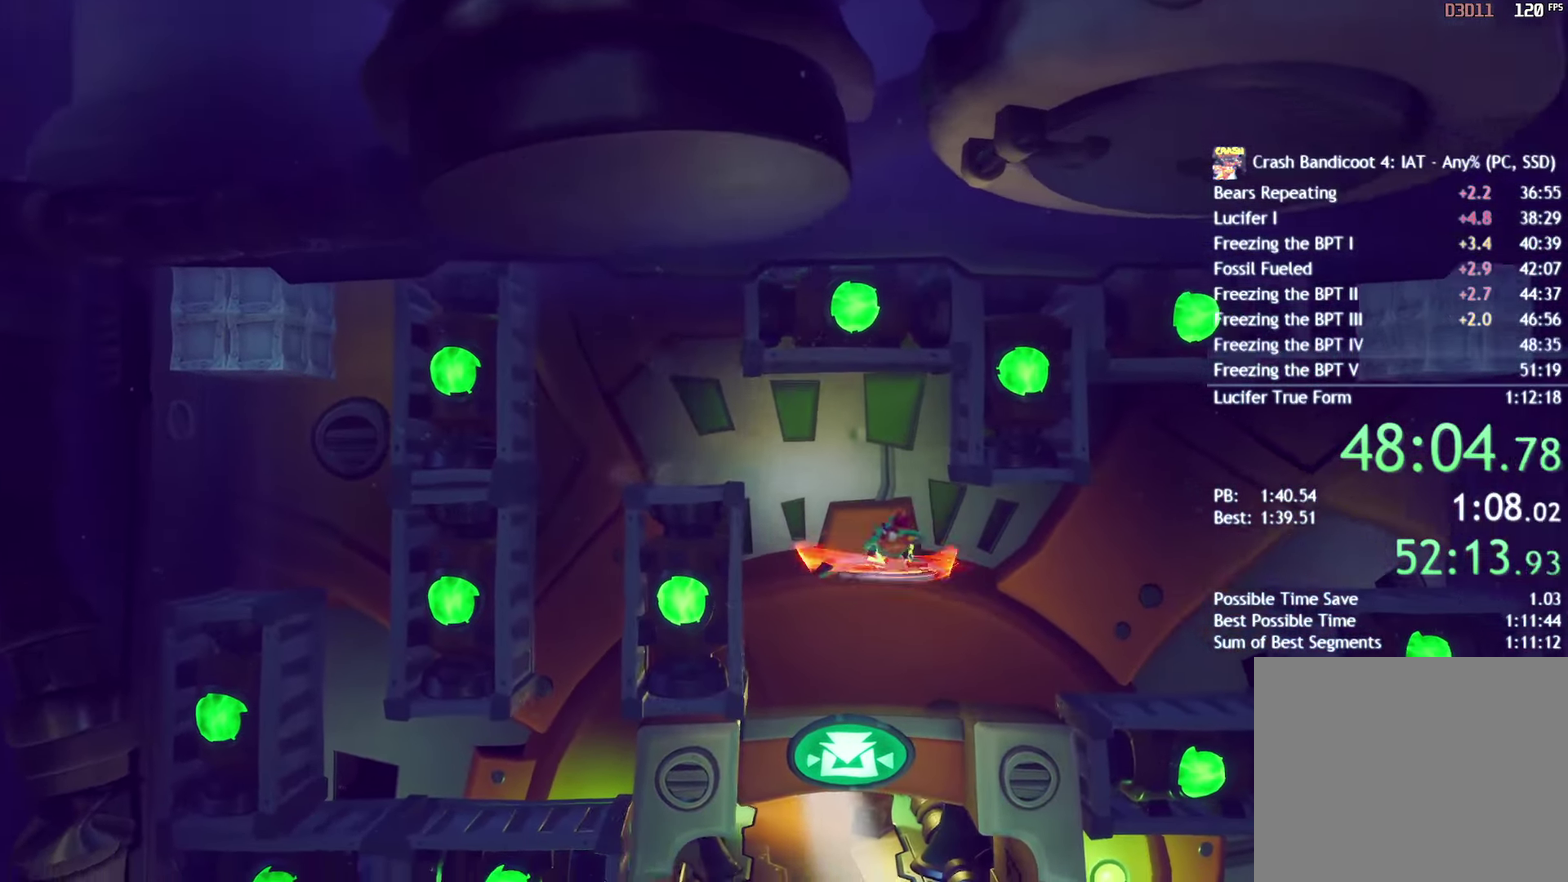
{"buttons": [], "left_stick": "up", "right_stick": "center", "events": [[217, "left_stick", "up-left"], [350, "left_stick", "up"]]}
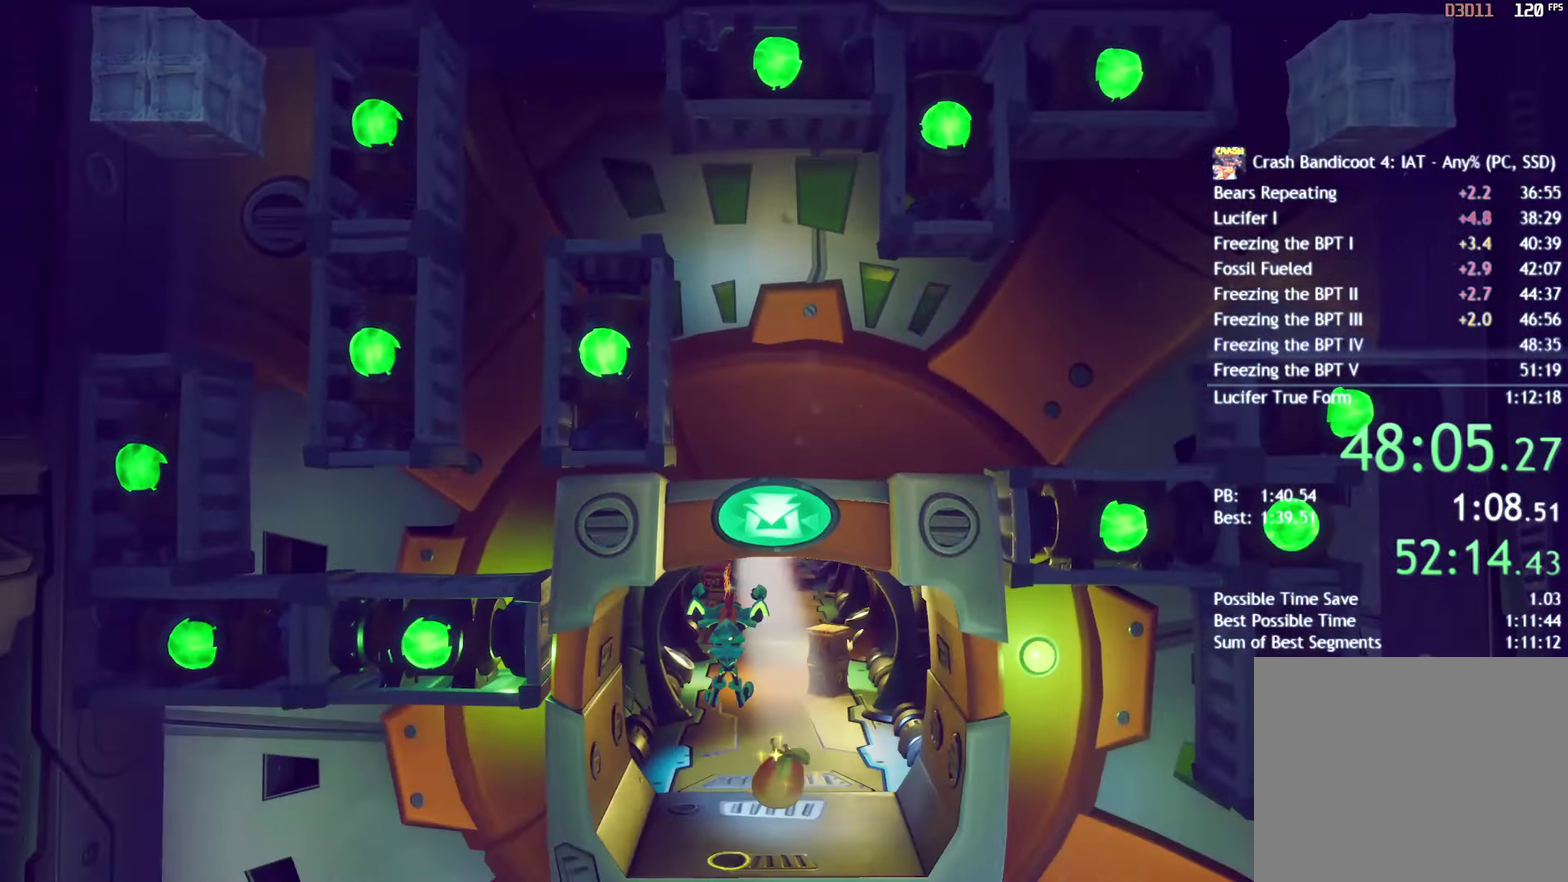
{"buttons": [], "left_stick": "up-right", "right_stick": "center", "events": [[133, "CIRCLE", "down"], [200, "CIRCLE", "up"], [250, "left_stick", "up-right"], [317, "SQUARE", "down"], [400, "SQUARE", "up"]]}
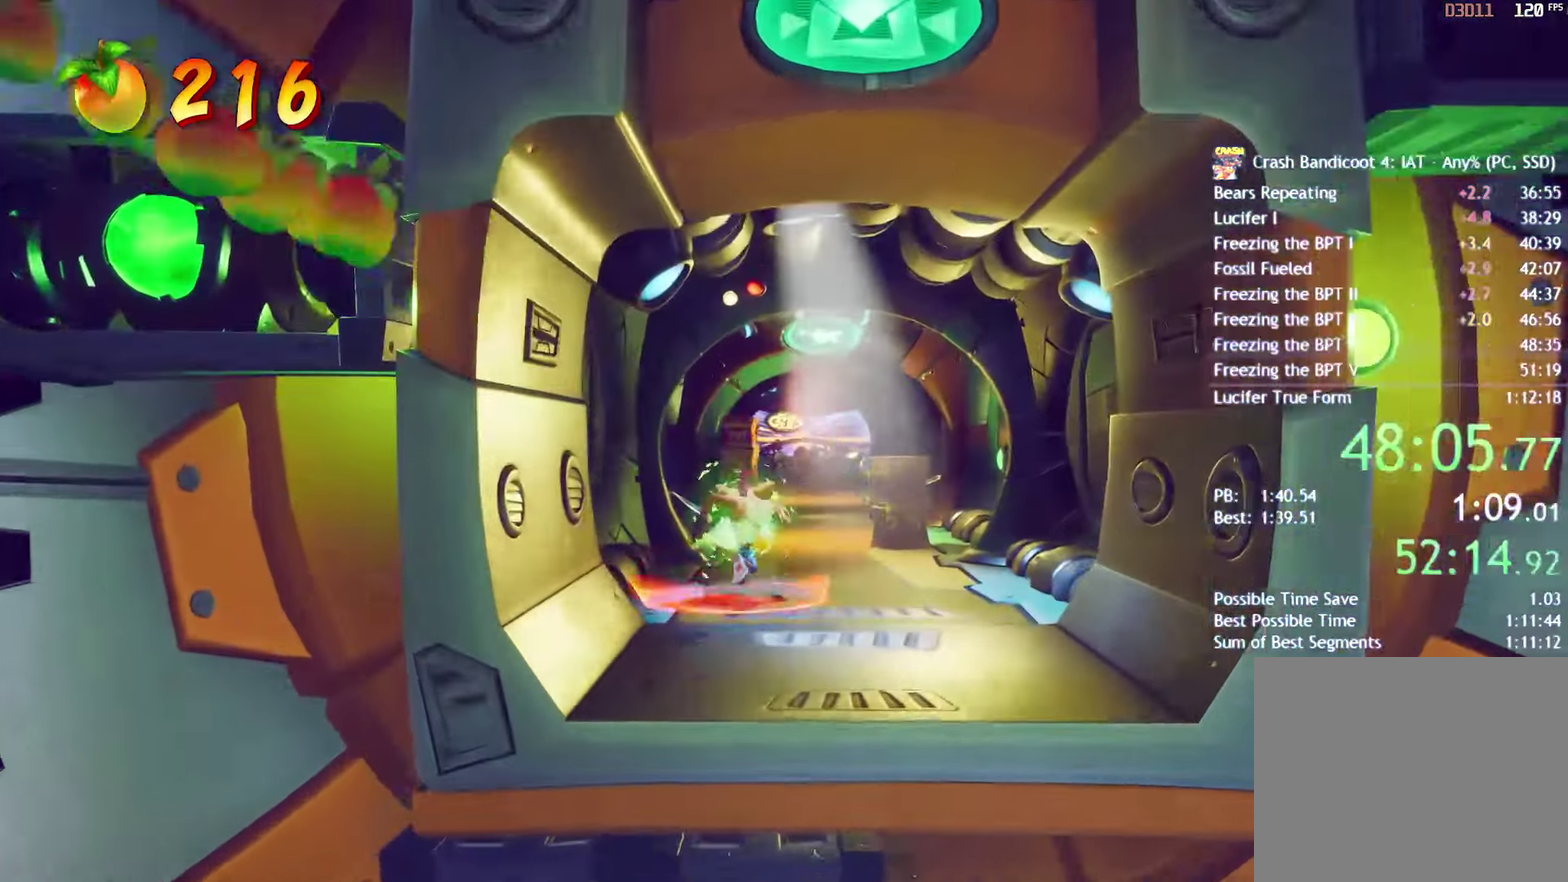
{"buttons": [], "left_stick": "up-right", "right_stick": "center", "events": [[17, "CIRCLE", "down"], [83, "CIRCLE", "up"], [183, "SQUARE", "down"], [283, "SQUARE", "up"], [300, "left_stick", "up"], [367, "left_stick", "up-right"], [383, "CIRCLE", "down"], [467, "CIRCLE", "up"]]}
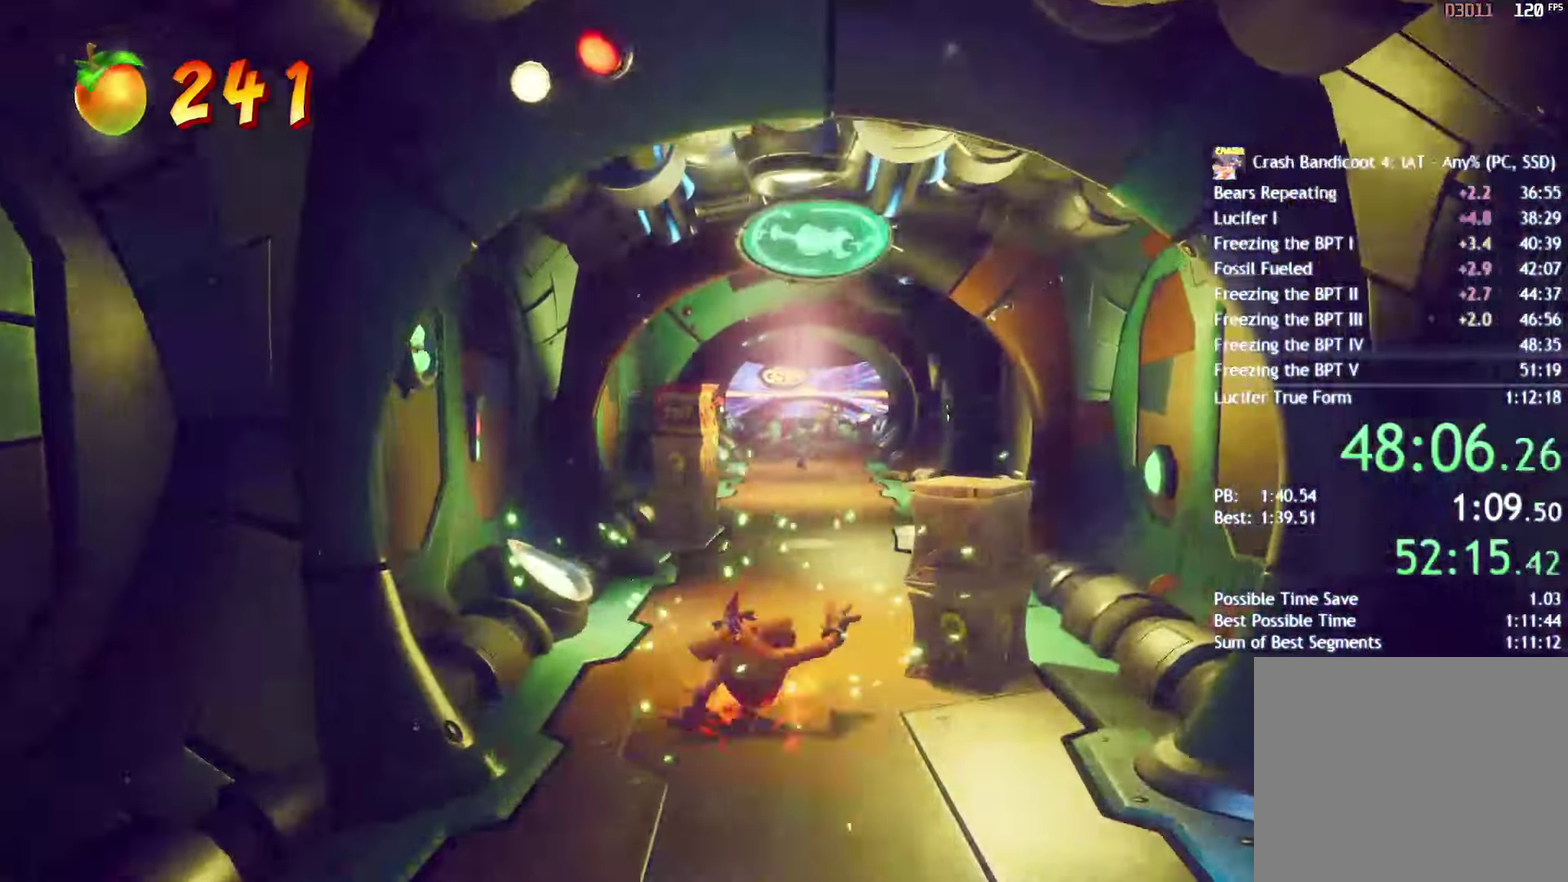
{"buttons": ["SQUARE"], "left_stick": "up", "right_stick": "center", "events": [[67, "SQUARE", "down"], [150, "SQUARE", "up"], [267, "CIRCLE", "down"], [300, "left_stick", "up"], [333, "CIRCLE", "up"], [433, "SQUARE", "down"]]}
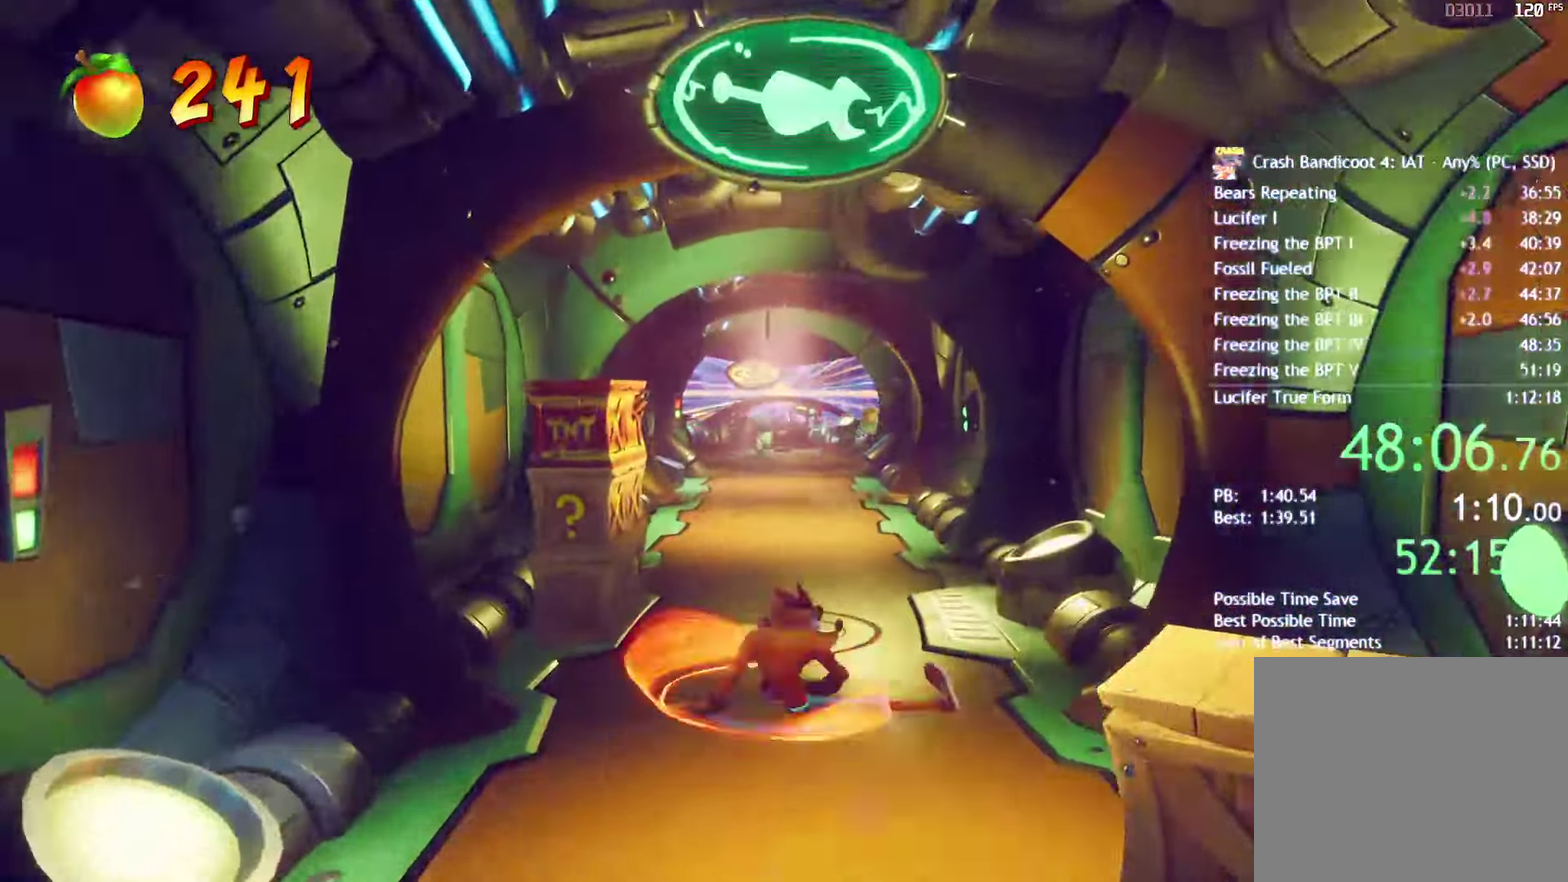
{"buttons": ["CIRCLE"], "left_stick": "up", "right_stick": "center", "events": [[17, "SQUARE", "up"], [133, "CIRCLE", "down"], [200, "CIRCLE", "up"], [300, "SQUARE", "down"], [400, "SQUARE", "up"], [500, "CIRCLE", "down"]]}
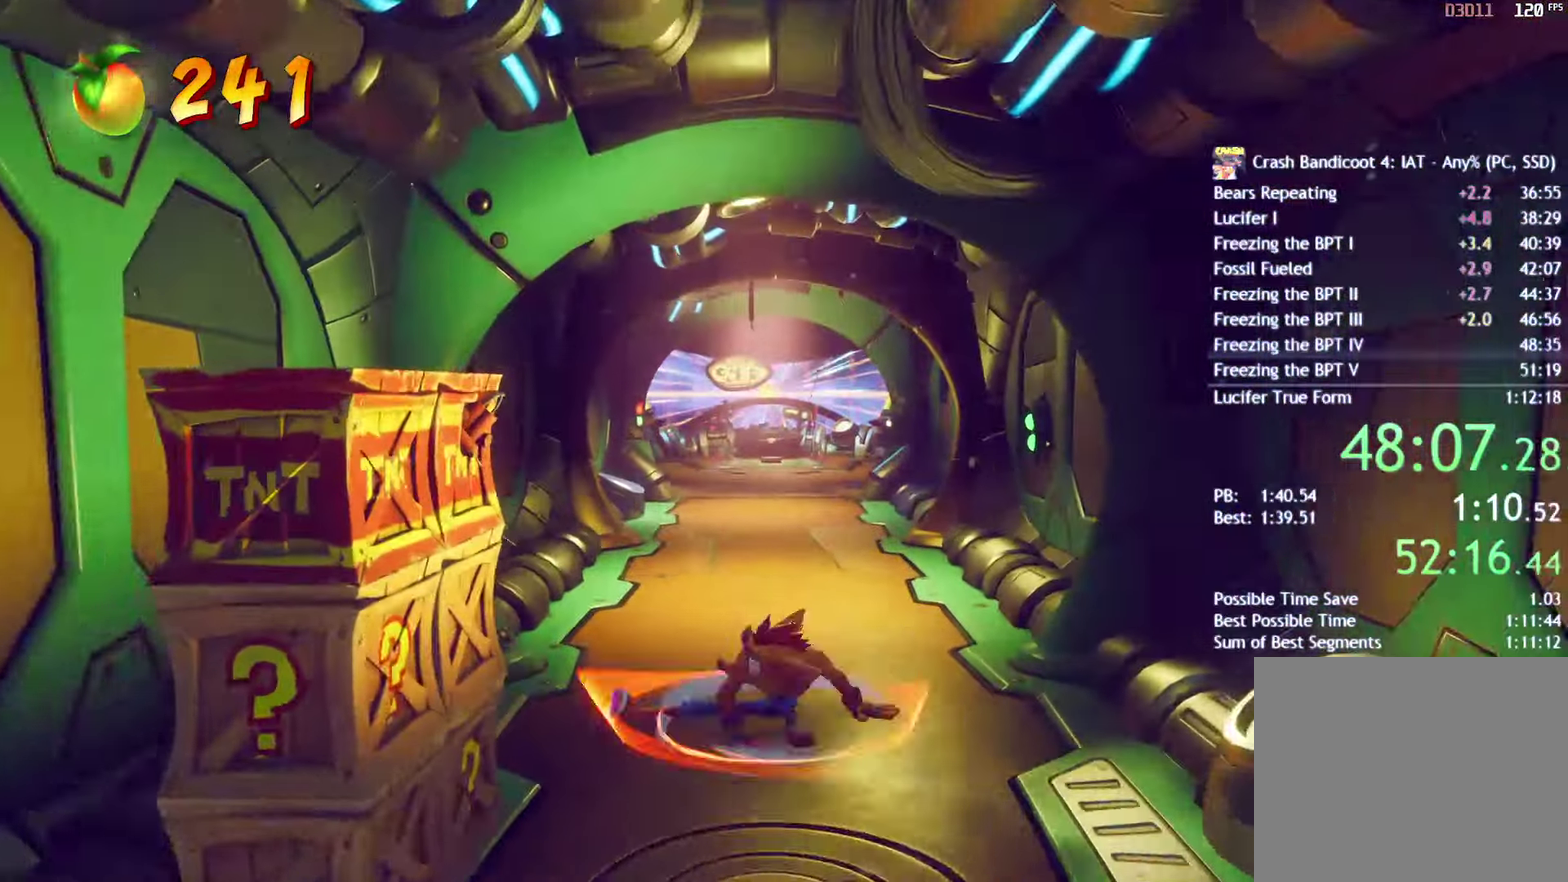
{"buttons": [], "left_stick": "up", "right_stick": "center", "events": [[83, "CIRCLE", "up"], [183, "SQUARE", "down"], [267, "SQUARE", "up"], [367, "CIRCLE", "down"], [450, "CIRCLE", "up"]]}
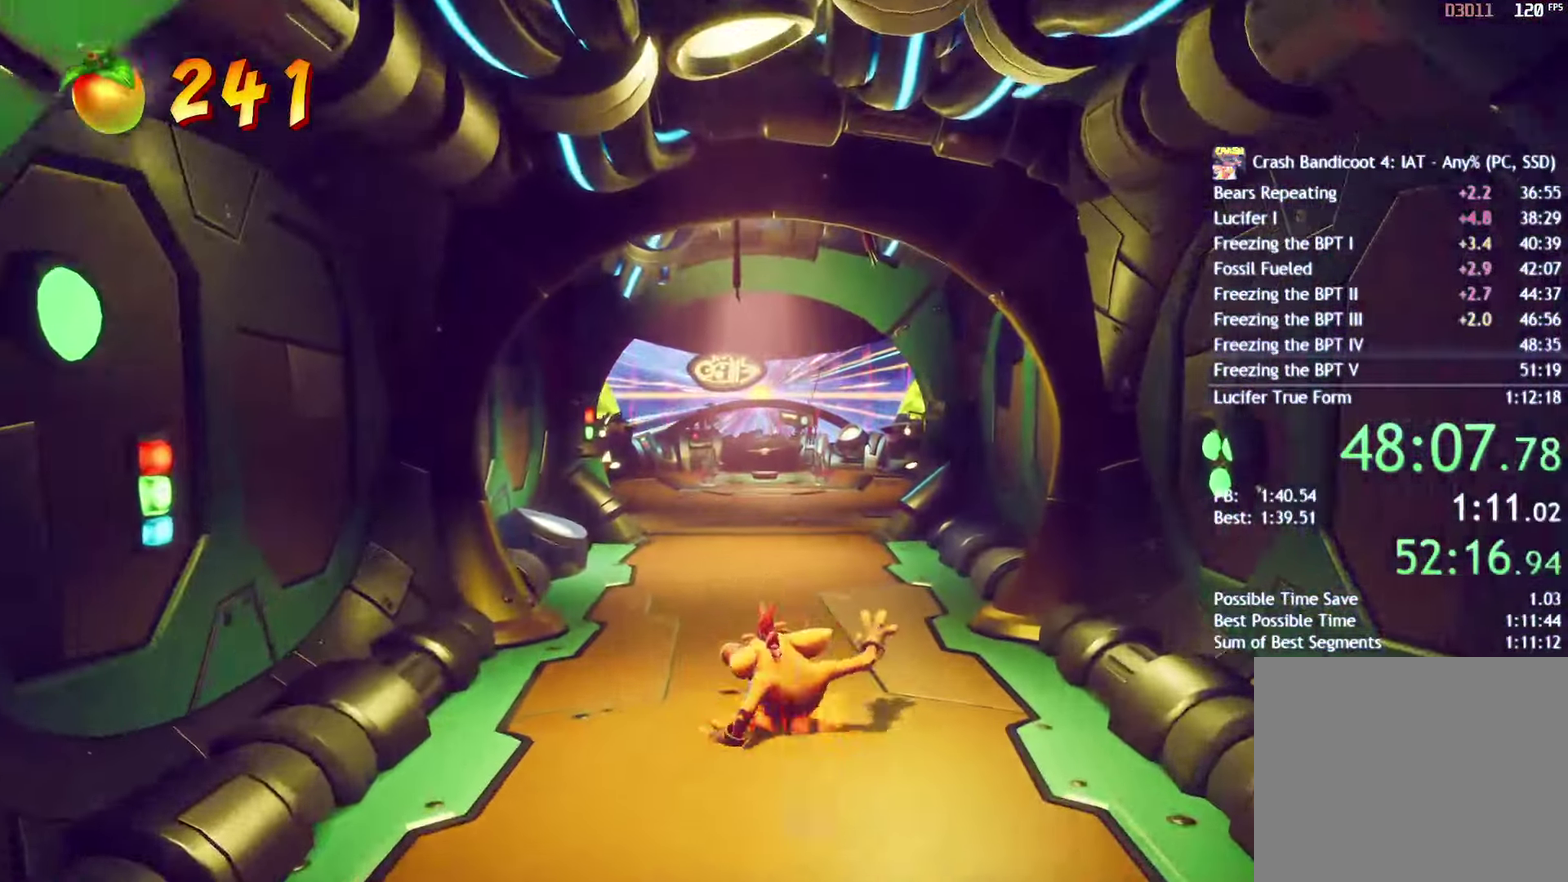
{"buttons": ["SQUARE"], "left_stick": "up", "right_stick": "center", "events": [[50, "SQUARE", "down"], [133, "SQUARE", "up"], [233, "CIRCLE", "down"], [333, "CIRCLE", "up"], [433, "SQUARE", "down"]]}
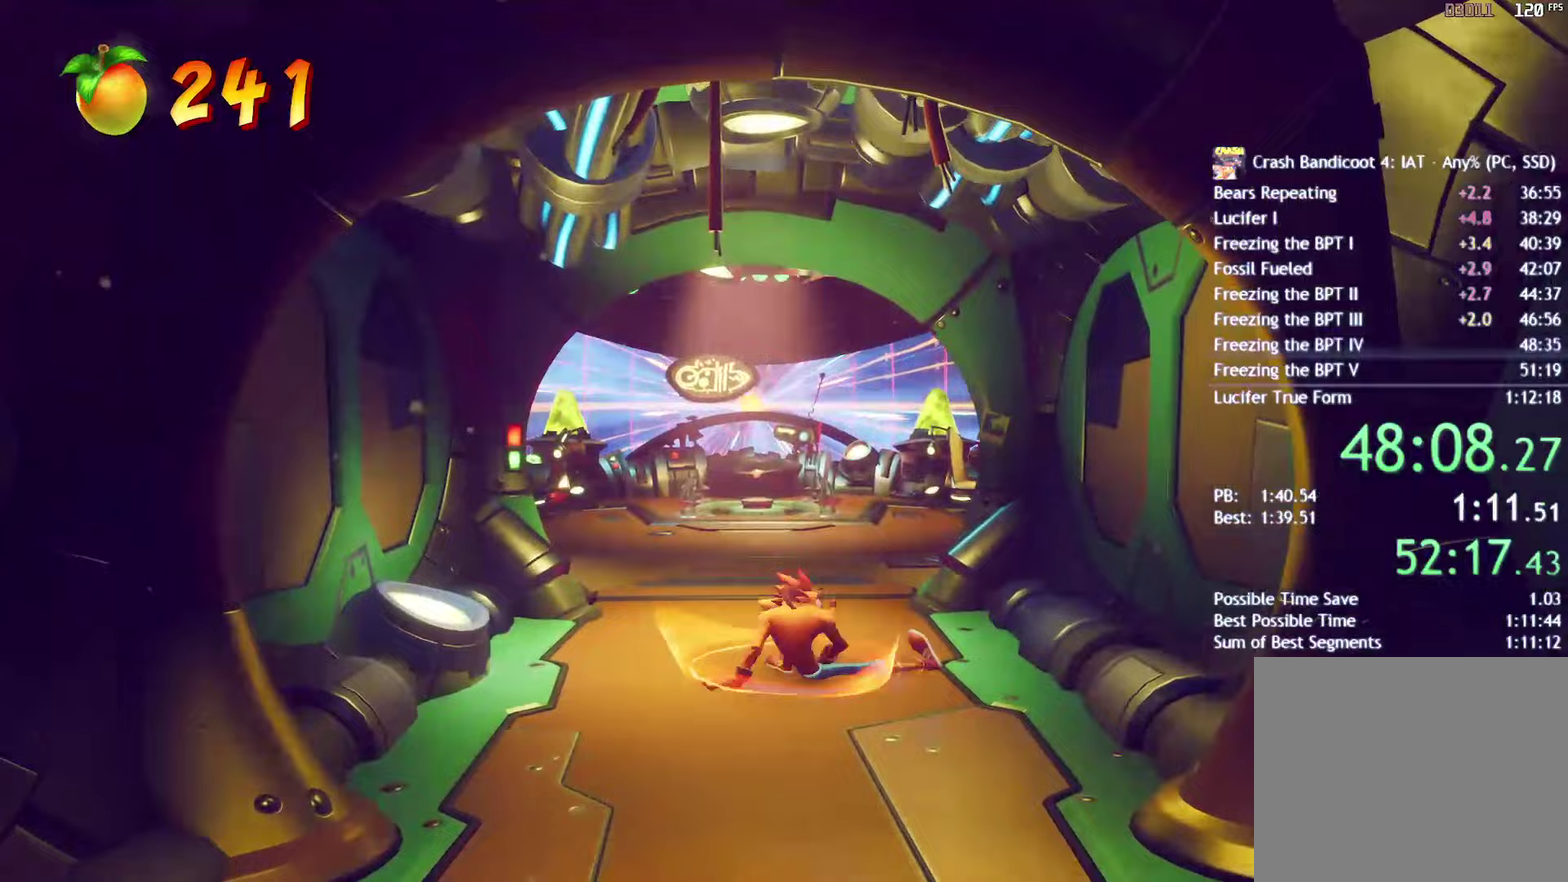
{"buttons": ["CIRCLE"], "left_stick": "up", "right_stick": "center", "events": [[17, "SQUARE", "up"], [133, "CIRCLE", "down"], [200, "CIRCLE", "up"], [300, "SQUARE", "down"], [383, "SQUARE", "up"], [500, "CIRCLE", "down"]]}
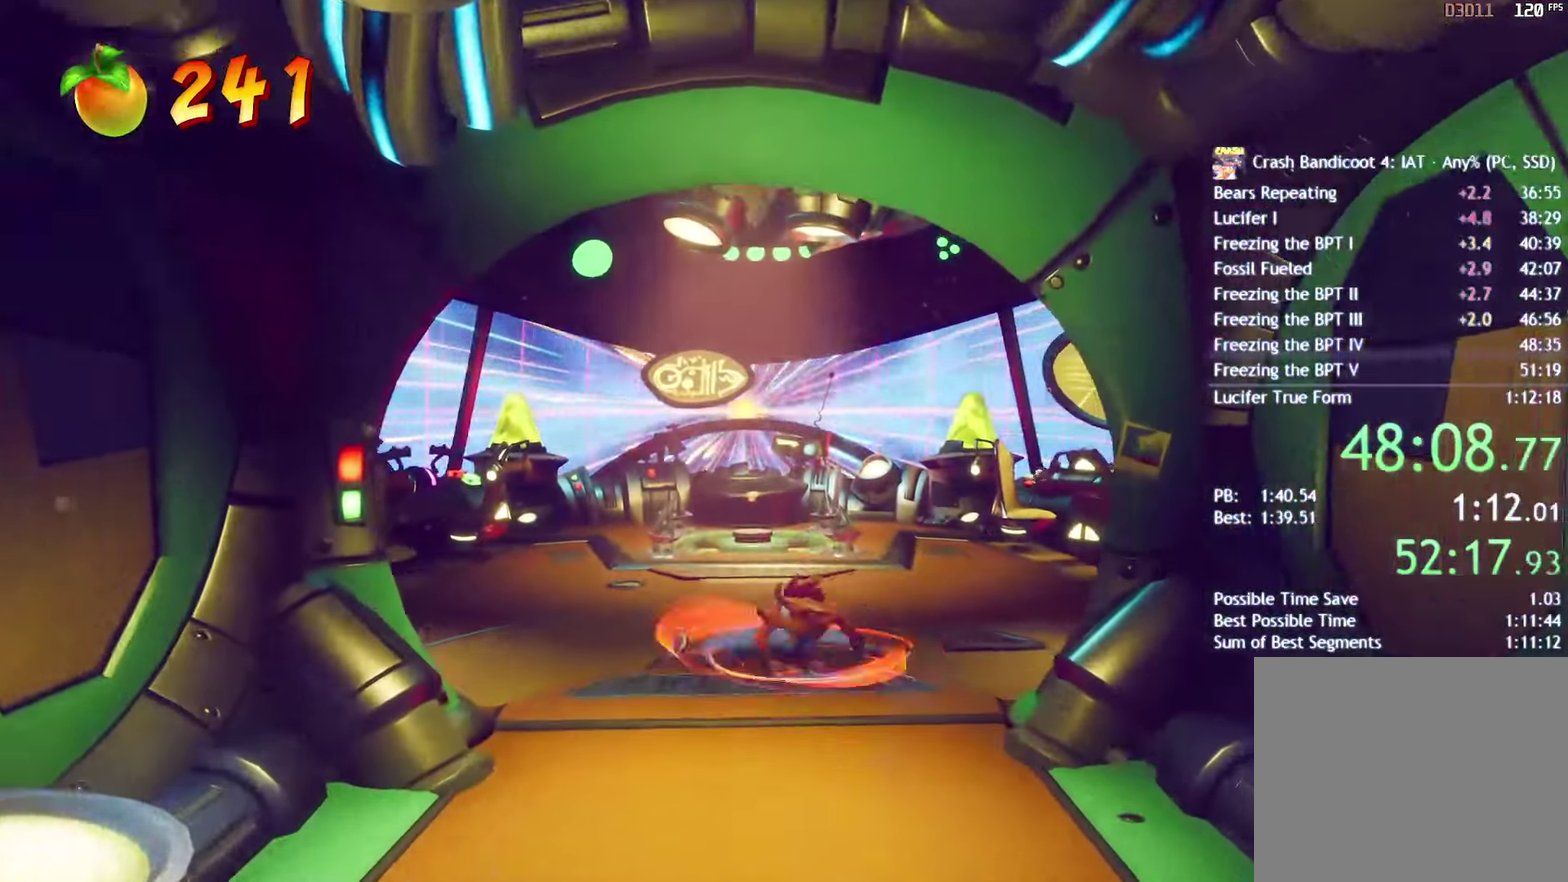
{"buttons": [], "left_stick": "up", "right_stick": "center", "events": [[67, "CIRCLE", "up"], [183, "SQUARE", "down"], [267, "SQUARE", "up"], [383, "CIRCLE", "down"], [450, "CIRCLE", "up"]]}
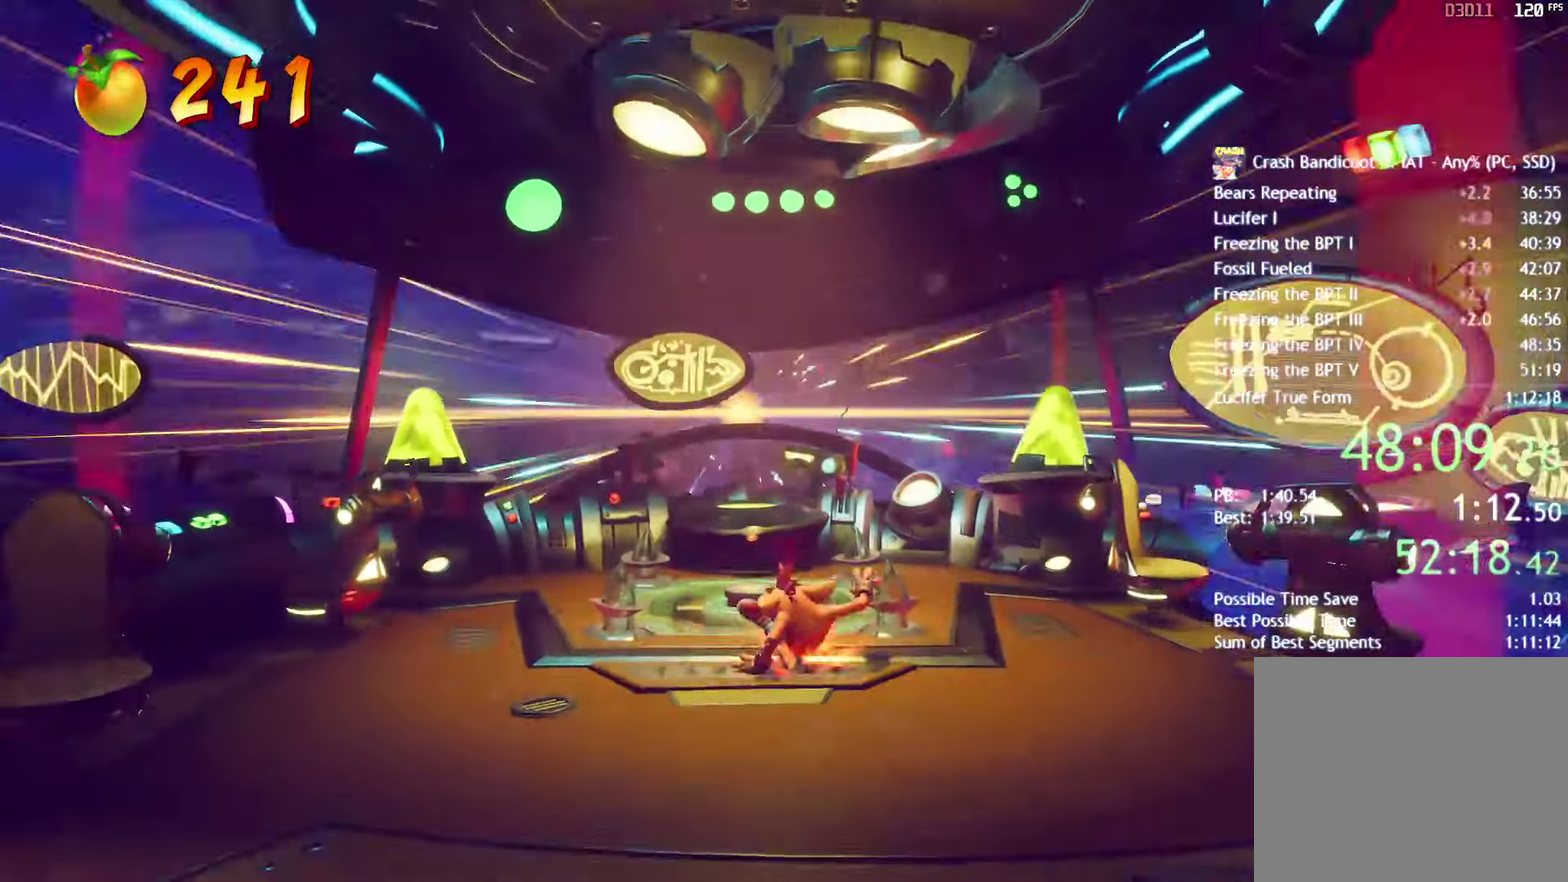
{"buttons": [], "left_stick": "center", "right_stick": "center", "events": [[67, "SQUARE", "down"], [150, "SQUARE", "up"], [250, "left_stick", "center"]]}